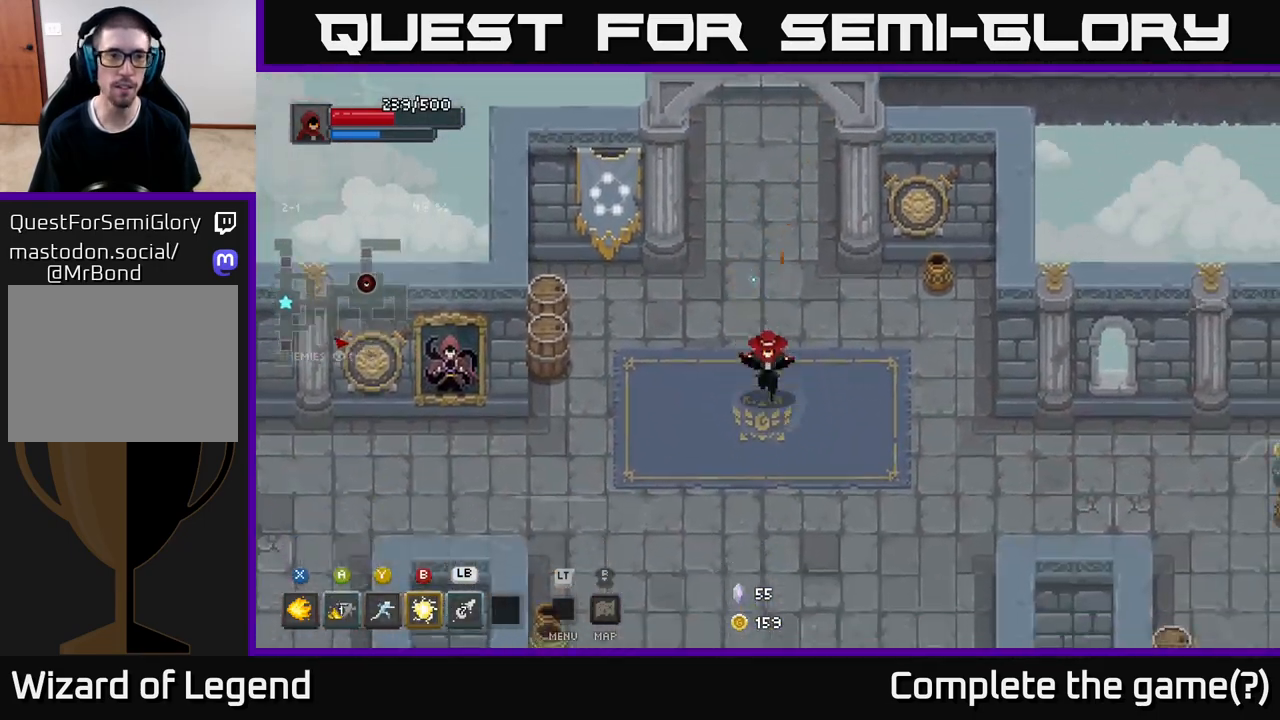
Gameplay with a controller (Xbox layout); each line is a JSON object with the inputs held at the frame after it. "events" lists button and stick changes between this image and that frame as [ms after this image, input, new state], when the widget could be followed in between.
{"buttons": [], "left_stick": "down", "right_stick": "center", "events": []}
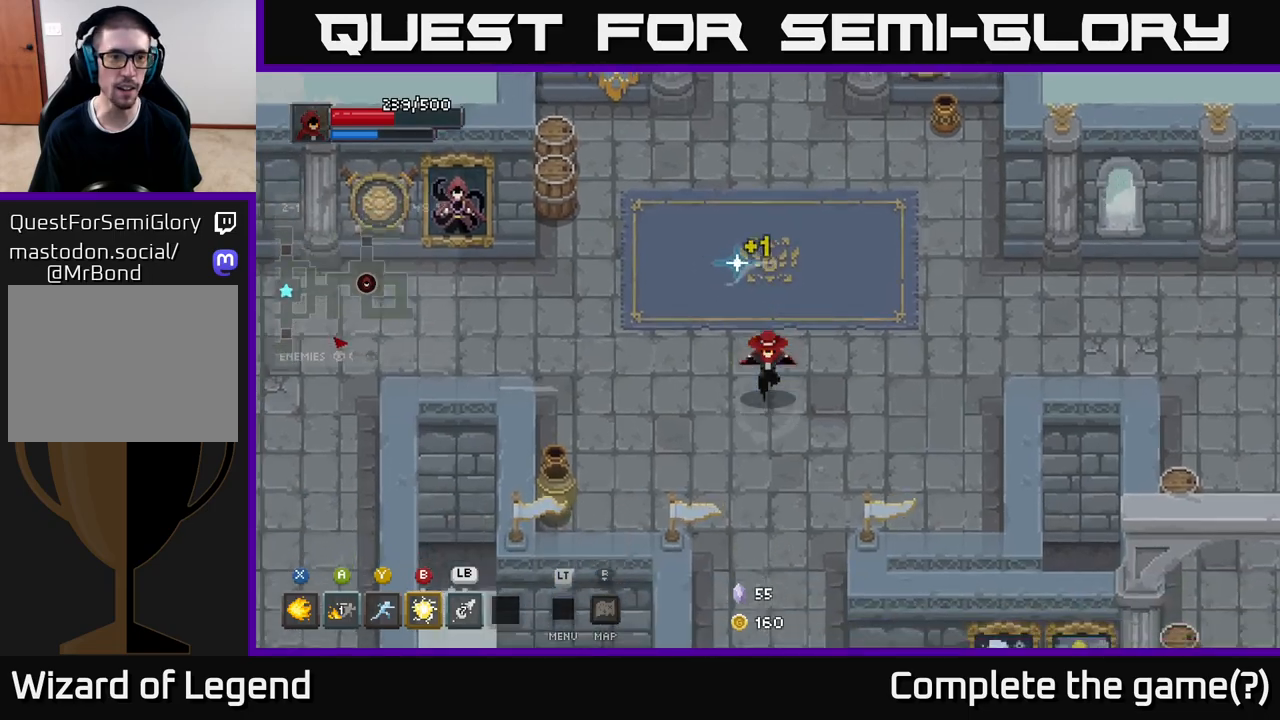
{"buttons": [], "left_stick": "down", "right_stick": "center", "events": []}
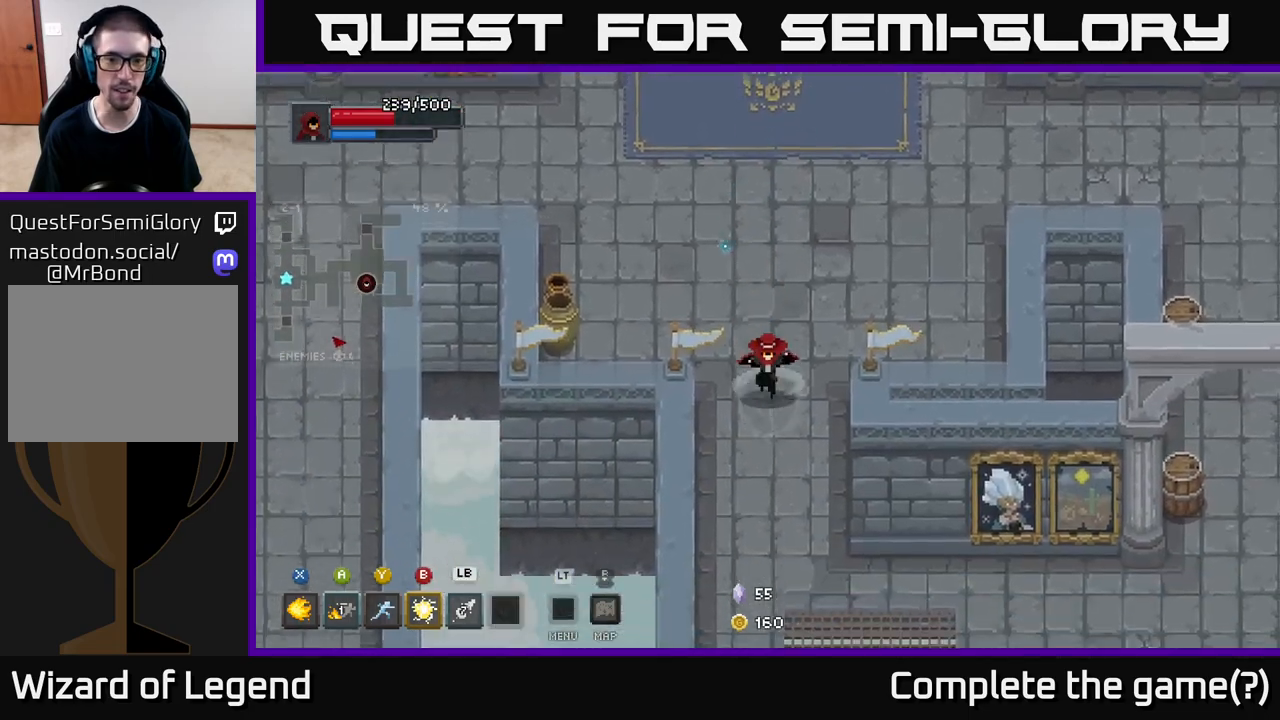
{"buttons": [], "left_stick": "down-right", "right_stick": "center", "events": [[350, "left_stick", "down-right"]]}
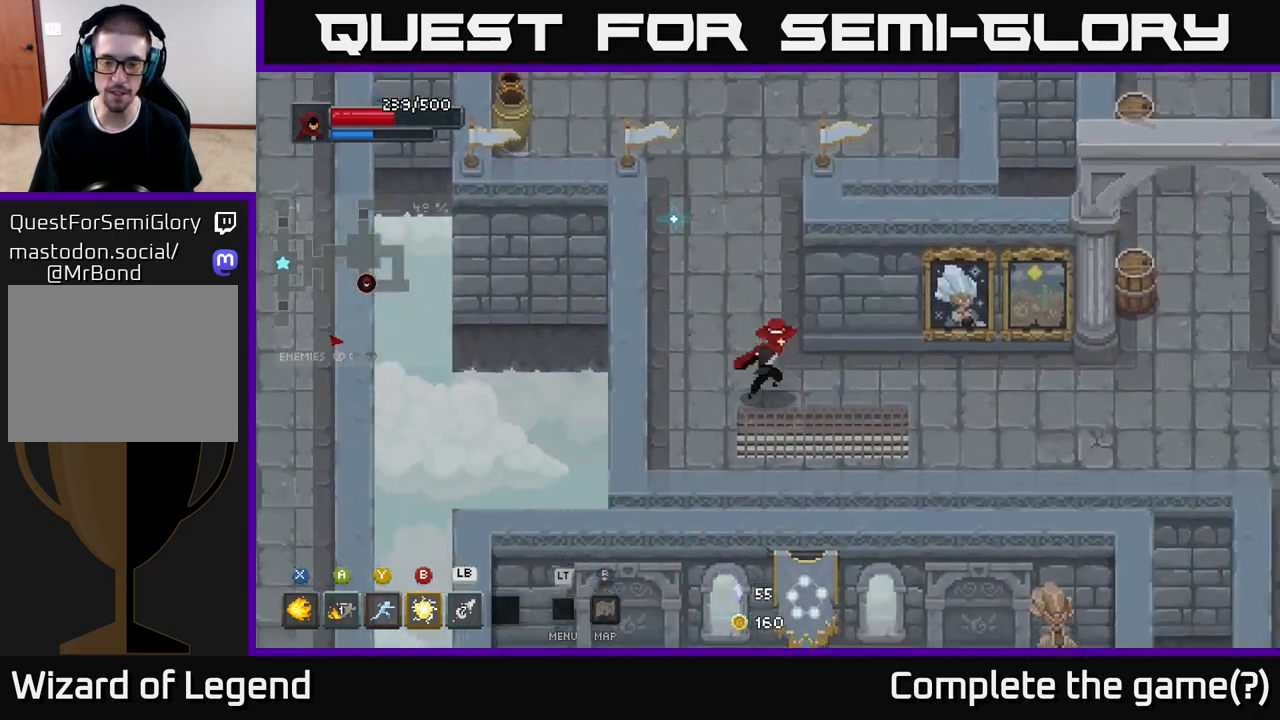
{"buttons": [], "left_stick": "right", "right_stick": "center", "events": [[100, "left_stick", "right"]]}
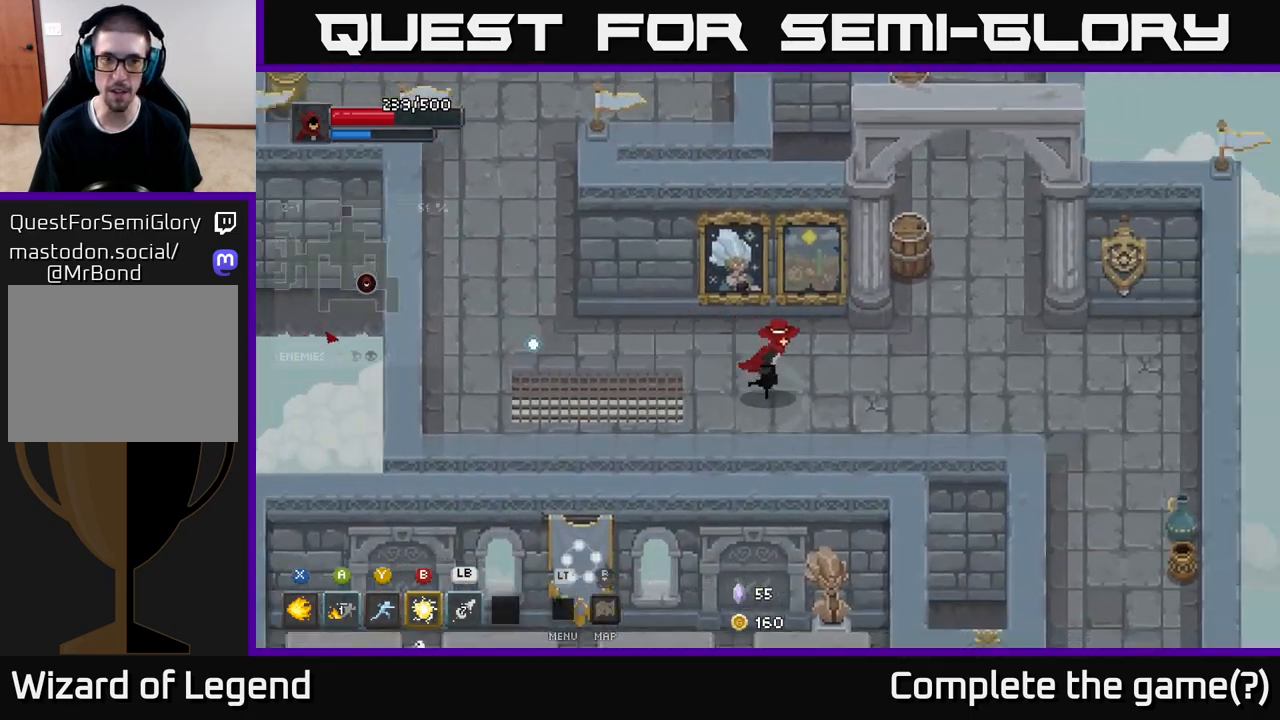
{"buttons": [], "left_stick": "up", "right_stick": "center", "events": [[267, "left_stick", "up-right"], [433, "left_stick", "up"]]}
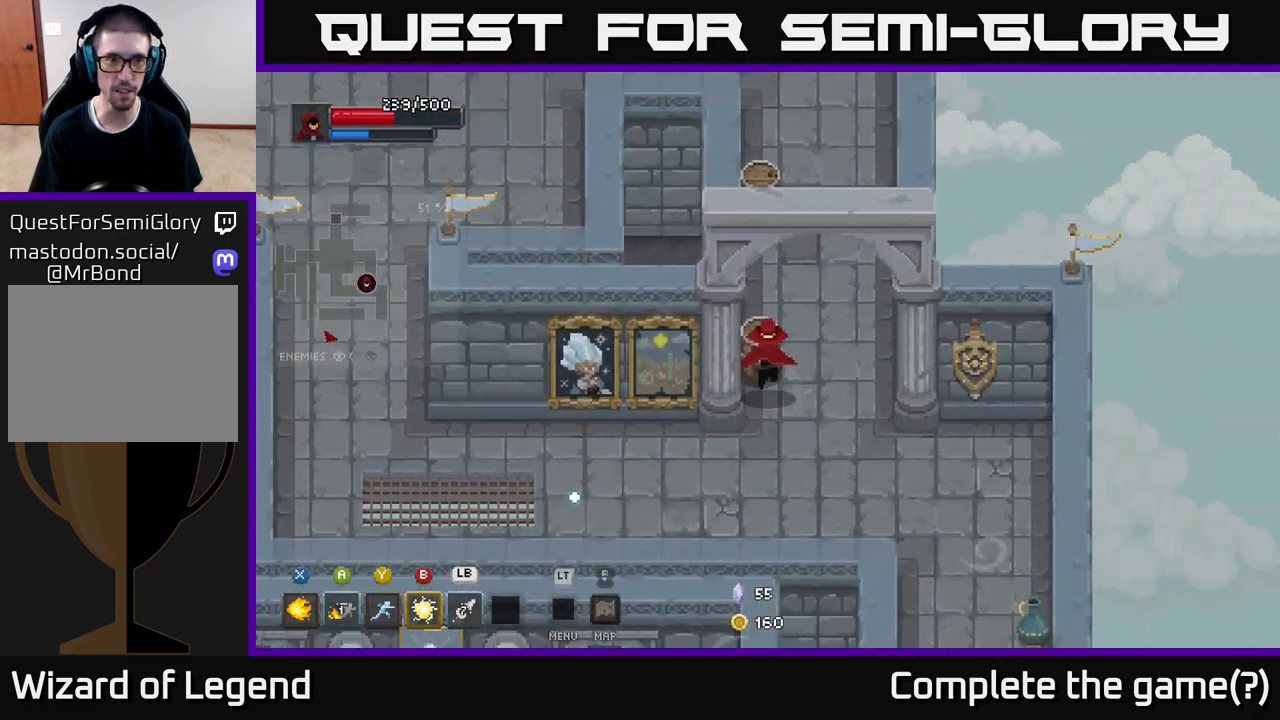
{"buttons": [], "left_stick": "up", "right_stick": "center", "events": []}
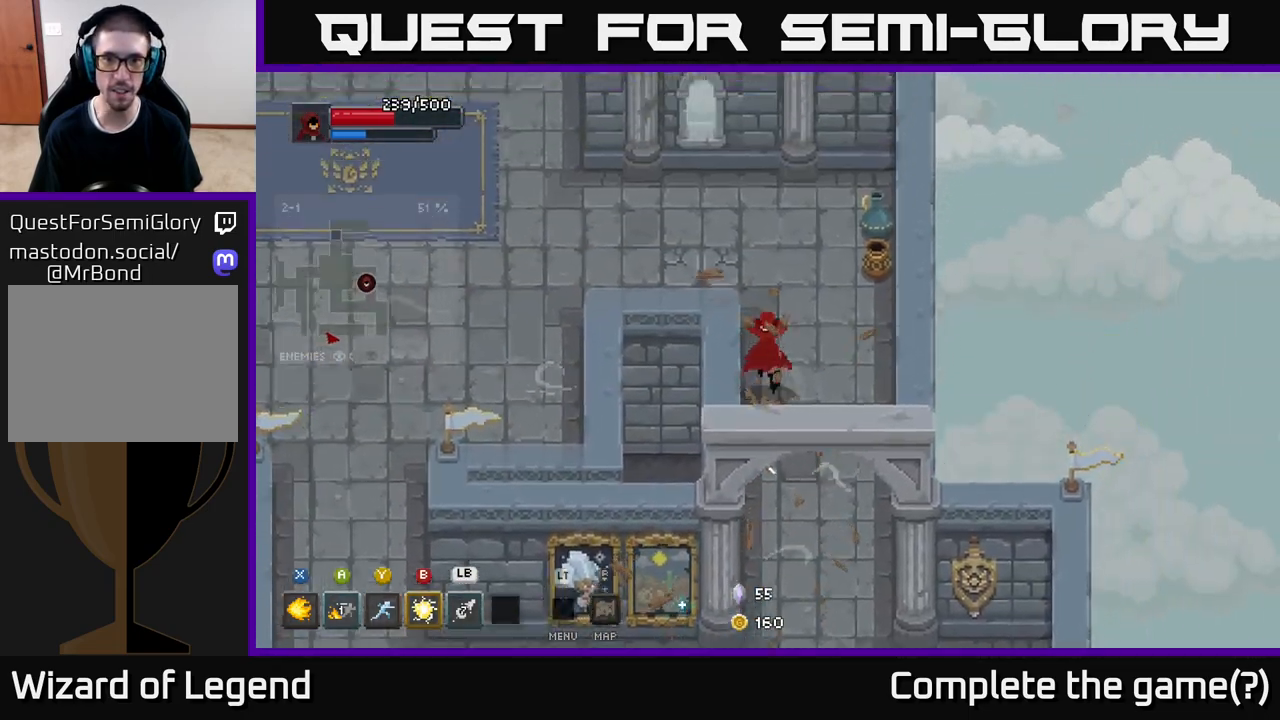
{"buttons": [], "left_stick": "up-left", "right_stick": "center", "events": [[17, "left_stick", "up-right"], [467, "left_stick", "up-left"]]}
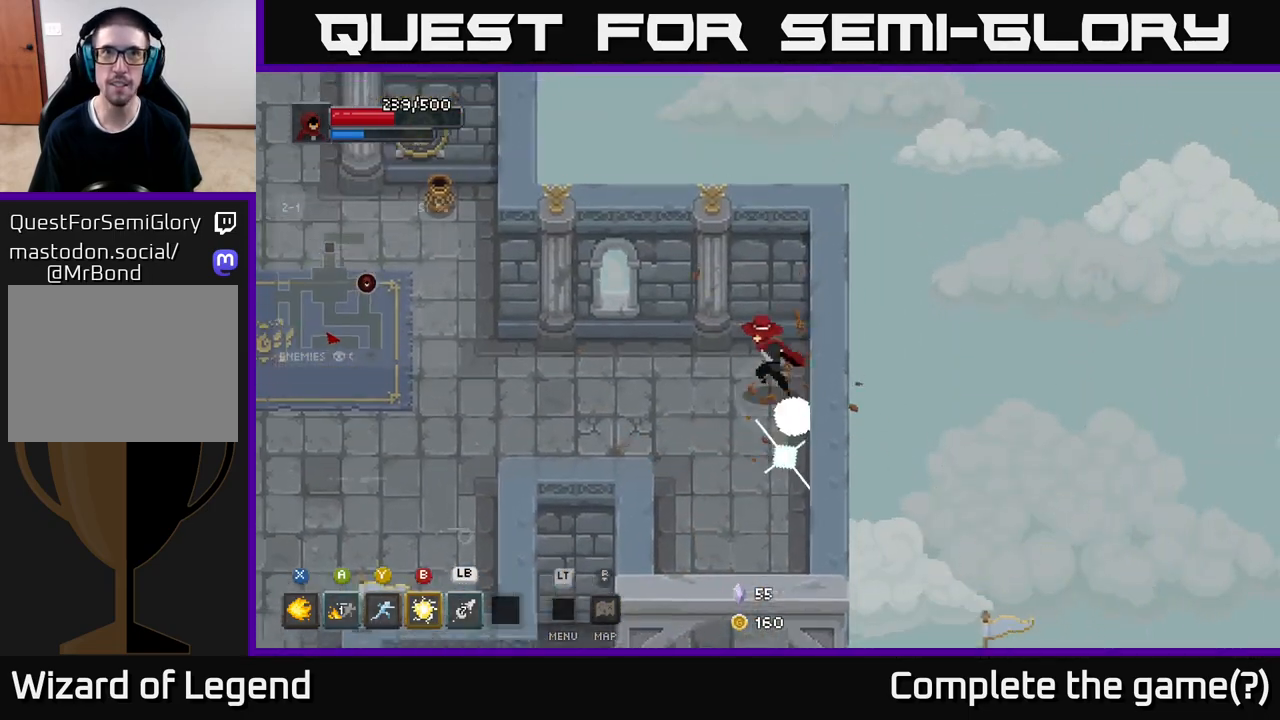
{"buttons": [], "left_stick": "down", "right_stick": "center", "events": [[50, "left_stick", "down-left"], [200, "left_stick", "down"]]}
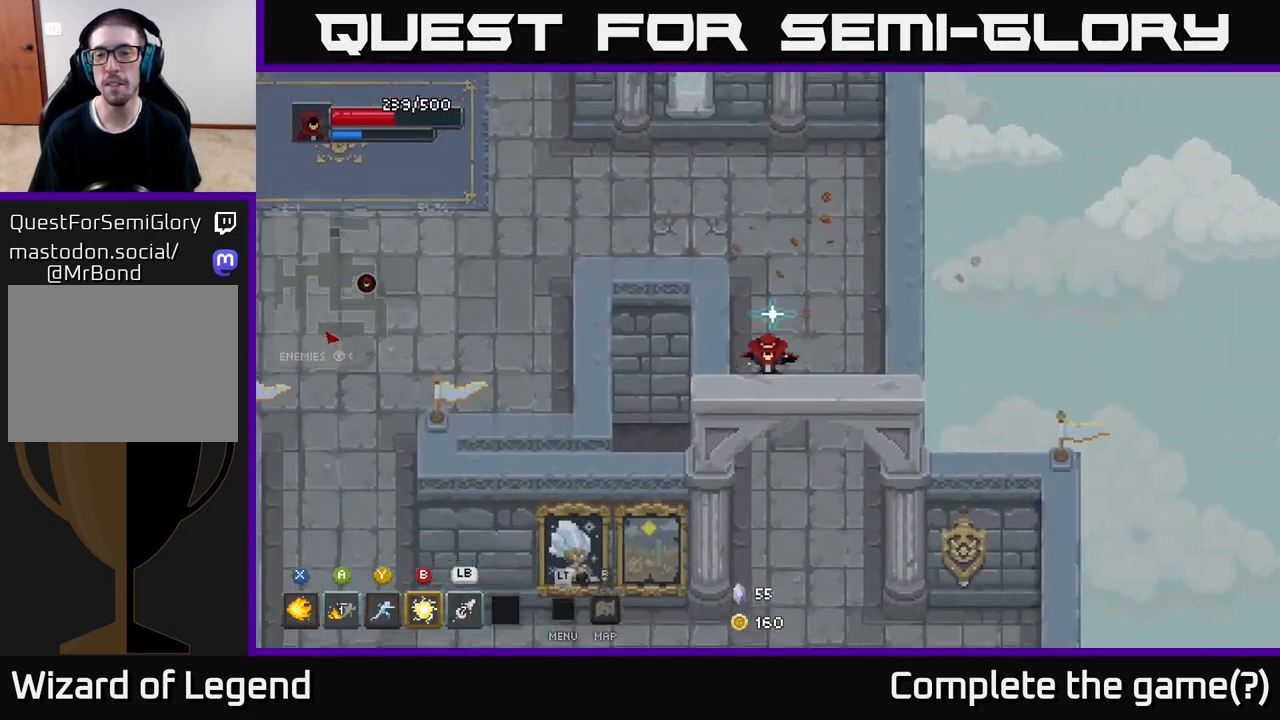
{"buttons": [], "left_stick": "down-right", "right_stick": "center", "events": [[233, "left_stick", "down-right"]]}
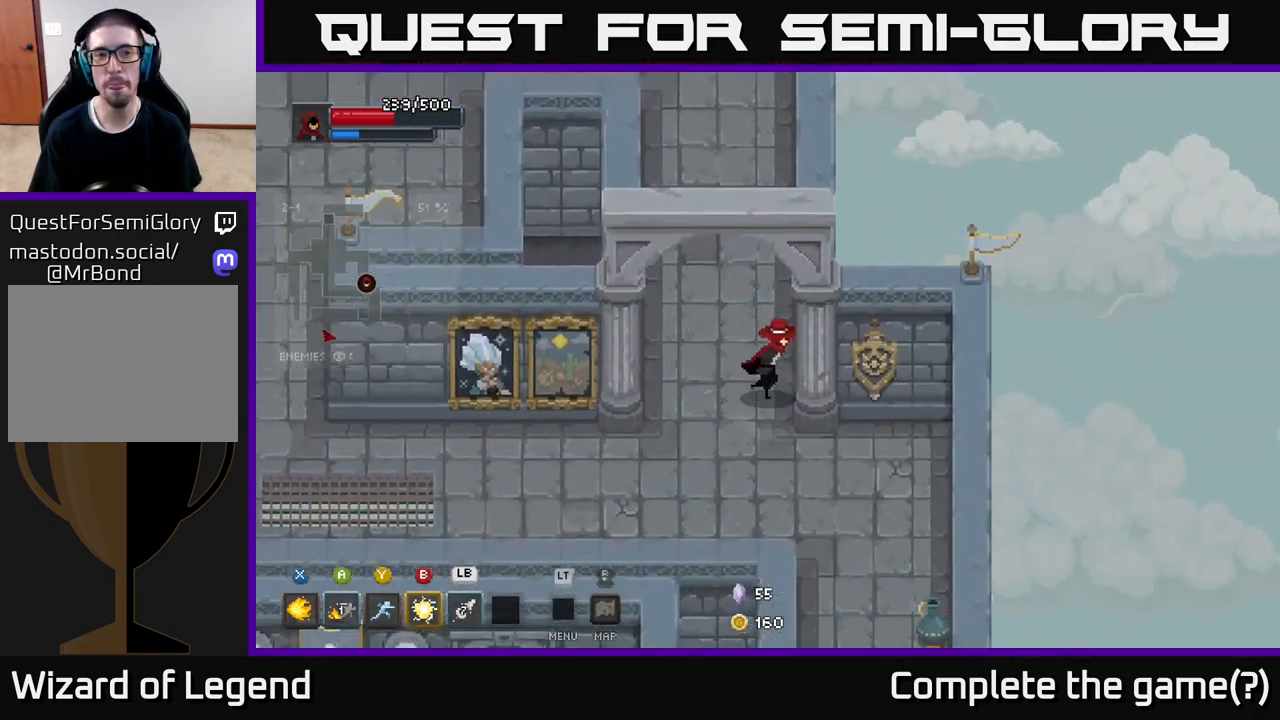
{"buttons": [], "left_stick": "down-right", "right_stick": "center", "events": []}
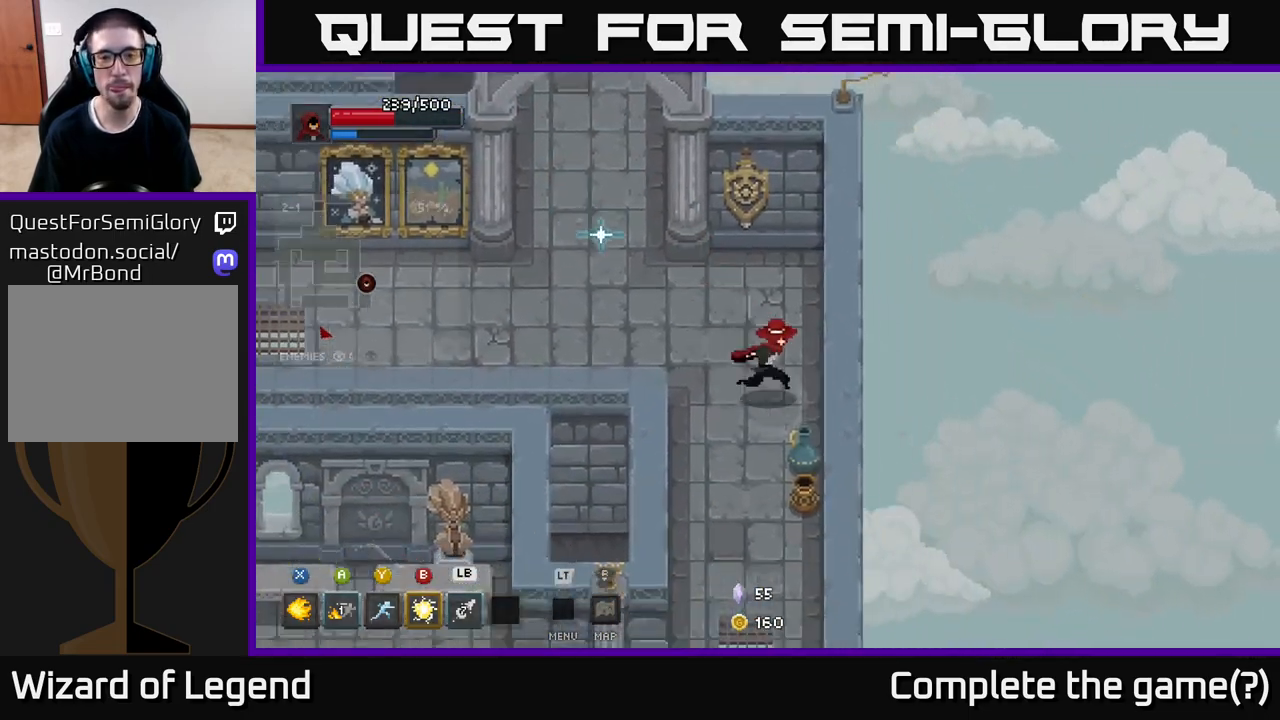
{"buttons": [], "left_stick": "down", "right_stick": "center", "events": [[167, "left_stick", "down"]]}
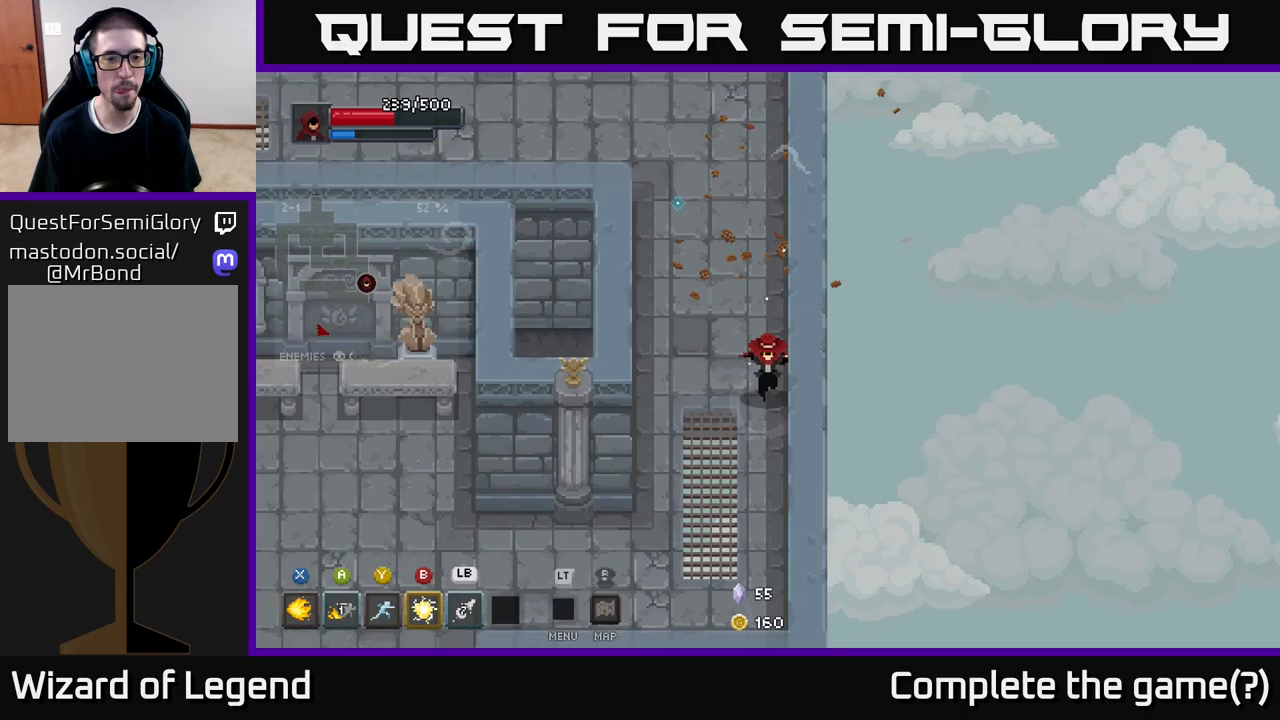
{"buttons": [], "left_stick": "down-left", "right_stick": "center", "events": [[33, "left_stick", "down-left"]]}
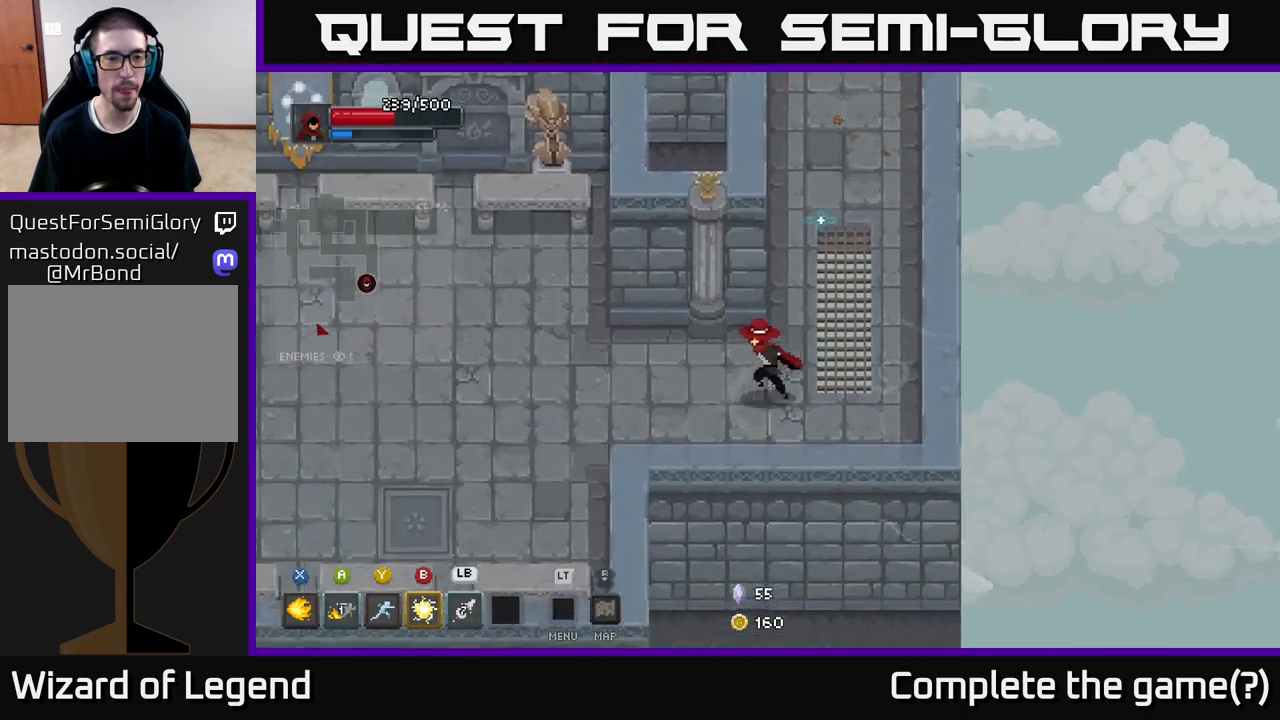
{"buttons": [], "left_stick": "down-left", "right_stick": "center", "events": [[33, "left_stick", "left"], [417, "left_stick", "down-left"]]}
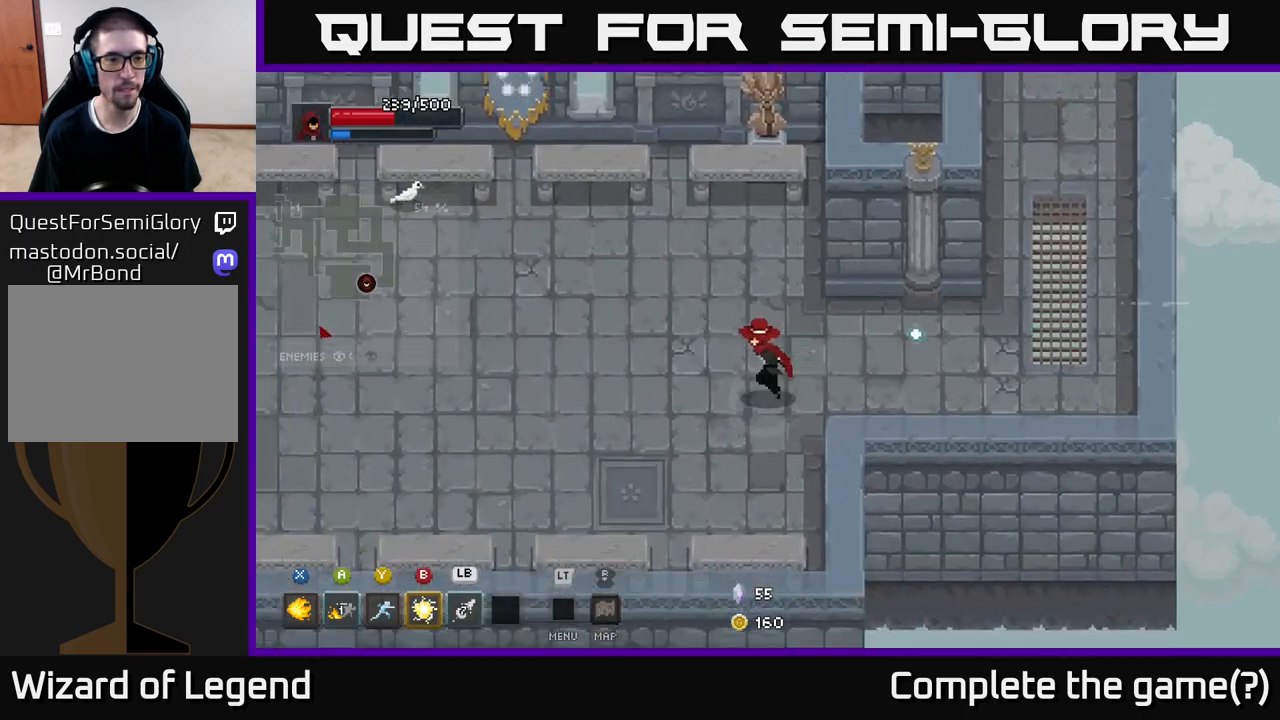
{"buttons": [], "left_stick": "left", "right_stick": "center", "events": [[367, "left_stick", "left"]]}
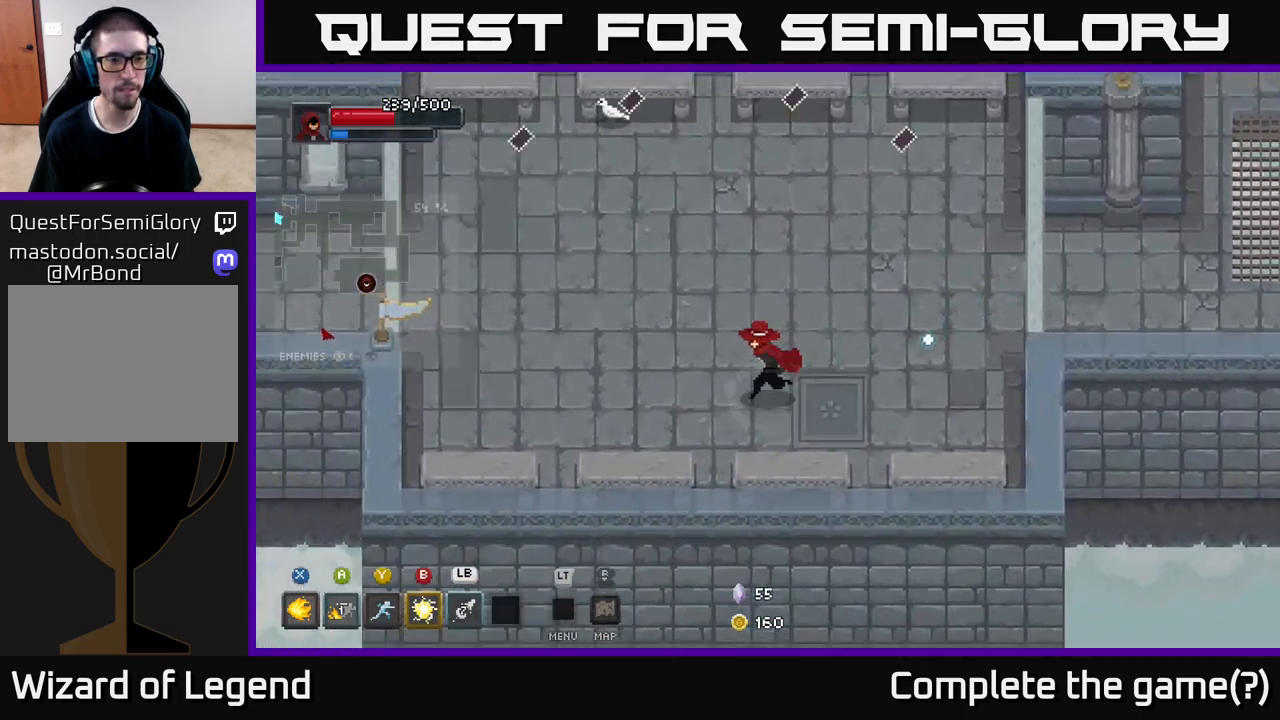
{"buttons": [], "left_stick": "up-left", "right_stick": "center", "events": [[467, "left_stick", "up-left"]]}
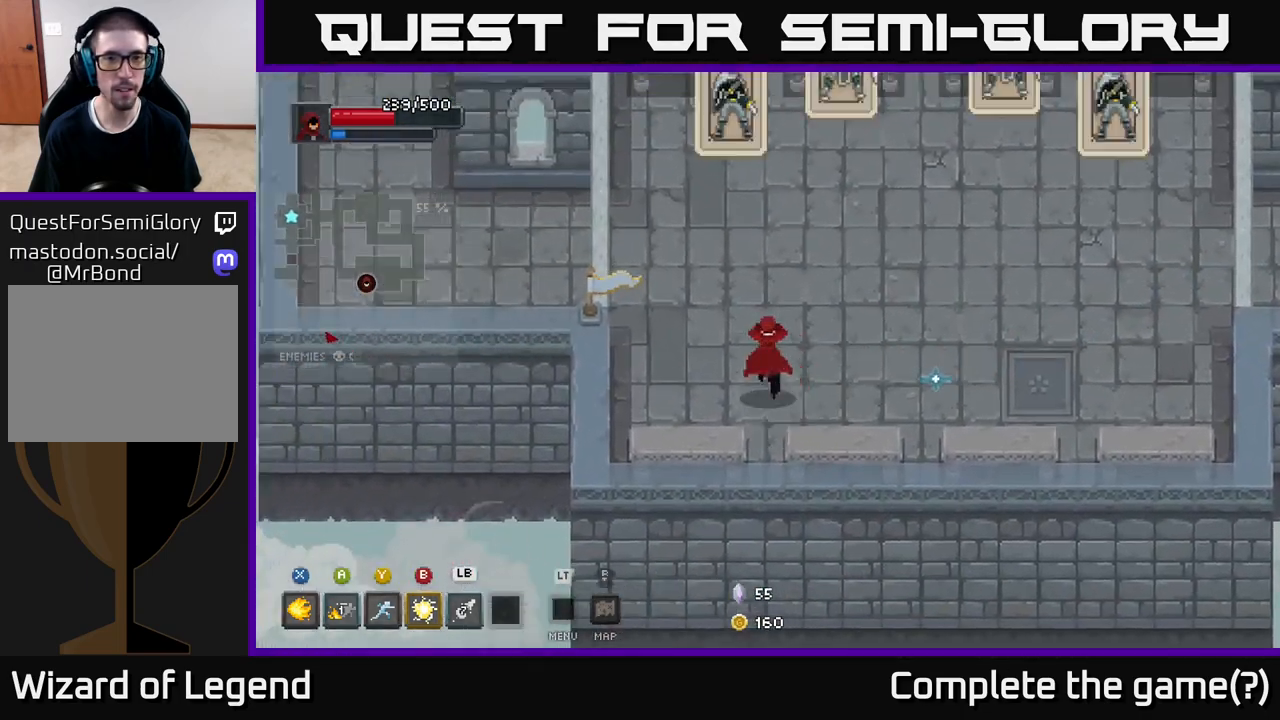
{"buttons": [], "left_stick": "up", "right_stick": "center", "events": [[33, "left_stick", "up"], [217, "B", "down"], [283, "B", "up"]]}
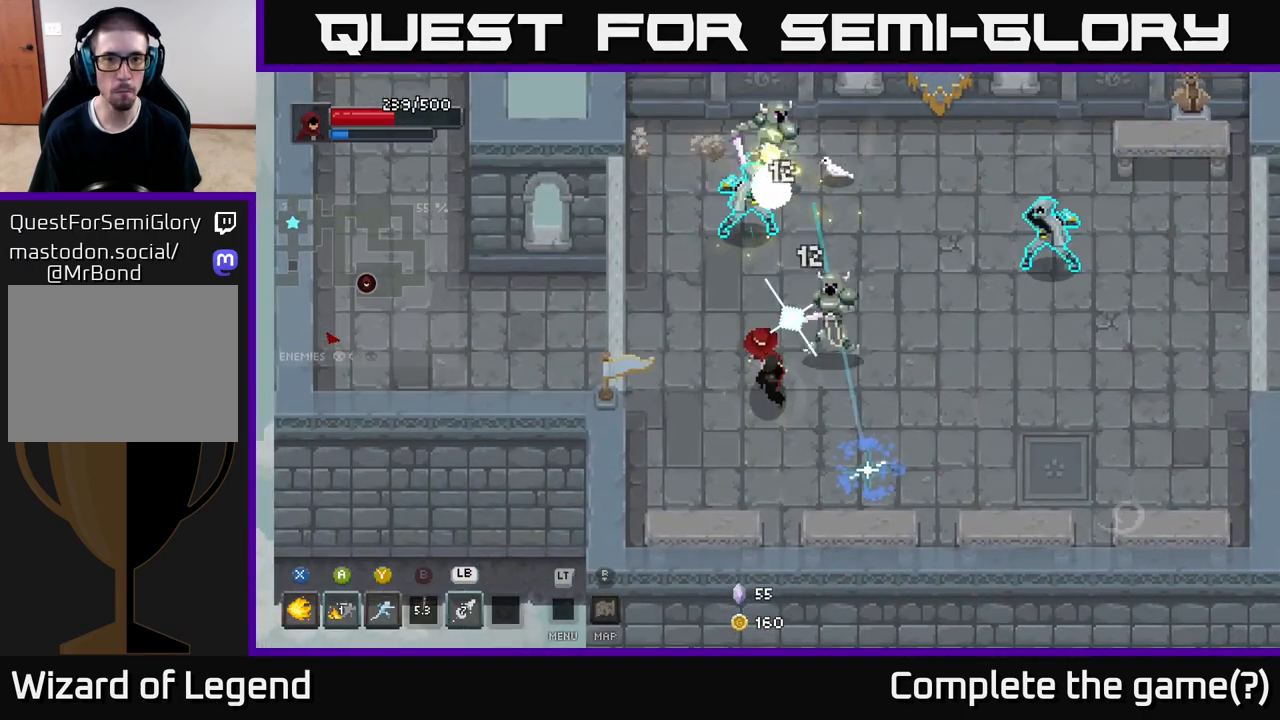
{"buttons": [], "left_stick": "up-right", "right_stick": "center", "events": [[17, "left_stick", "up-right"], [117, "Y", "down"], [200, "Y", "up"]]}
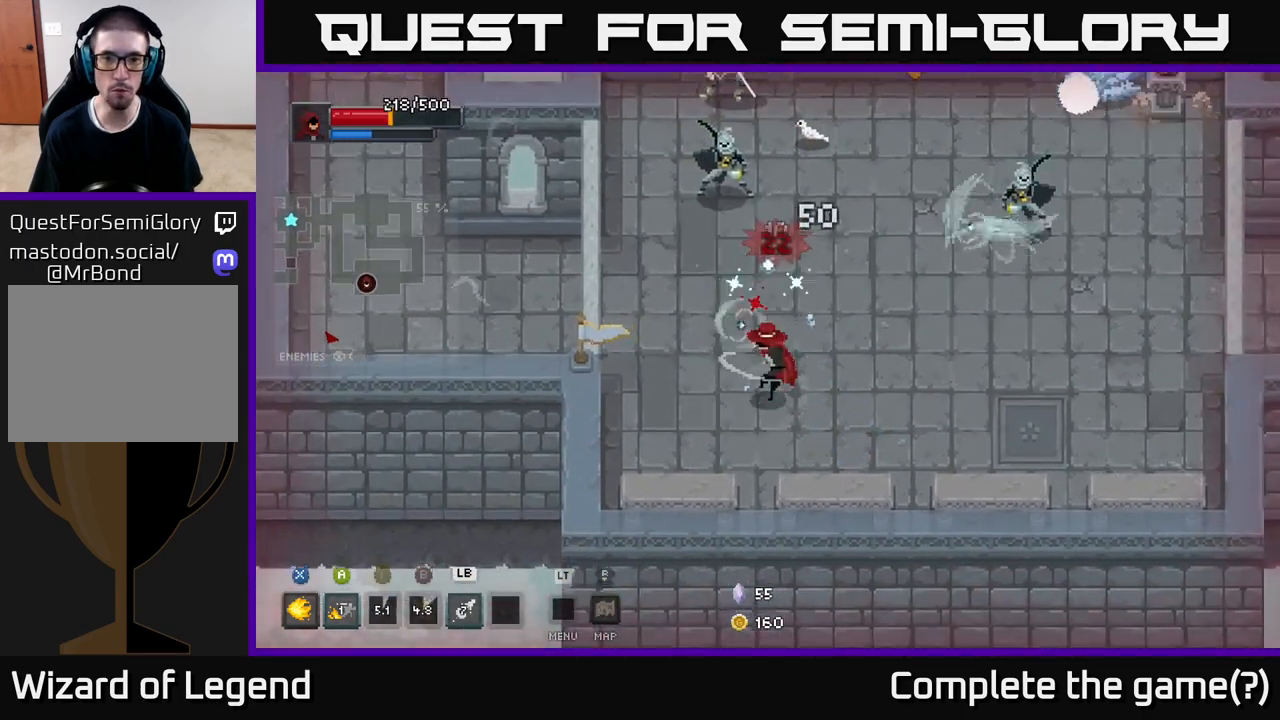
{"buttons": [], "left_stick": "right", "right_stick": "center", "events": [[100, "A", "down"], [217, "X", "down"], [250, "A", "up"], [417, "X", "up"], [417, "left_stick", "right"]]}
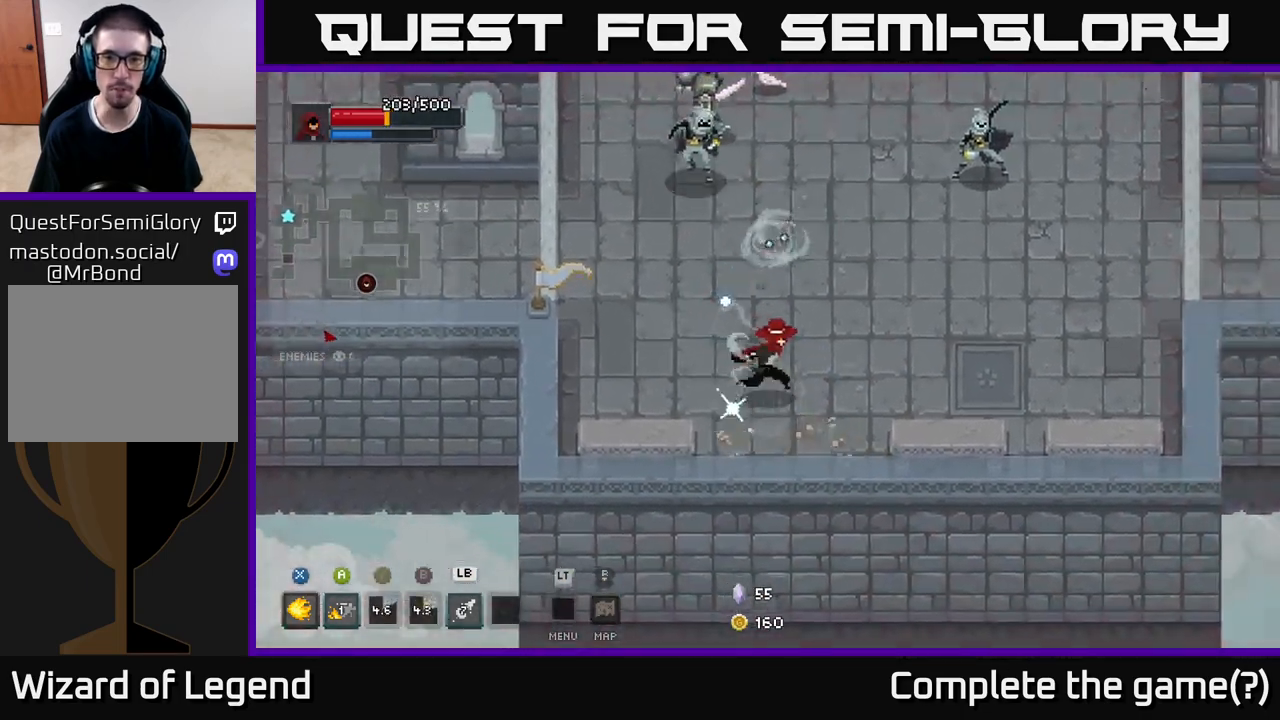
{"buttons": [], "left_stick": "up-right", "right_stick": "center", "events": [[83, "A", "down"], [233, "A", "up"], [233, "left_stick", "up-right"]]}
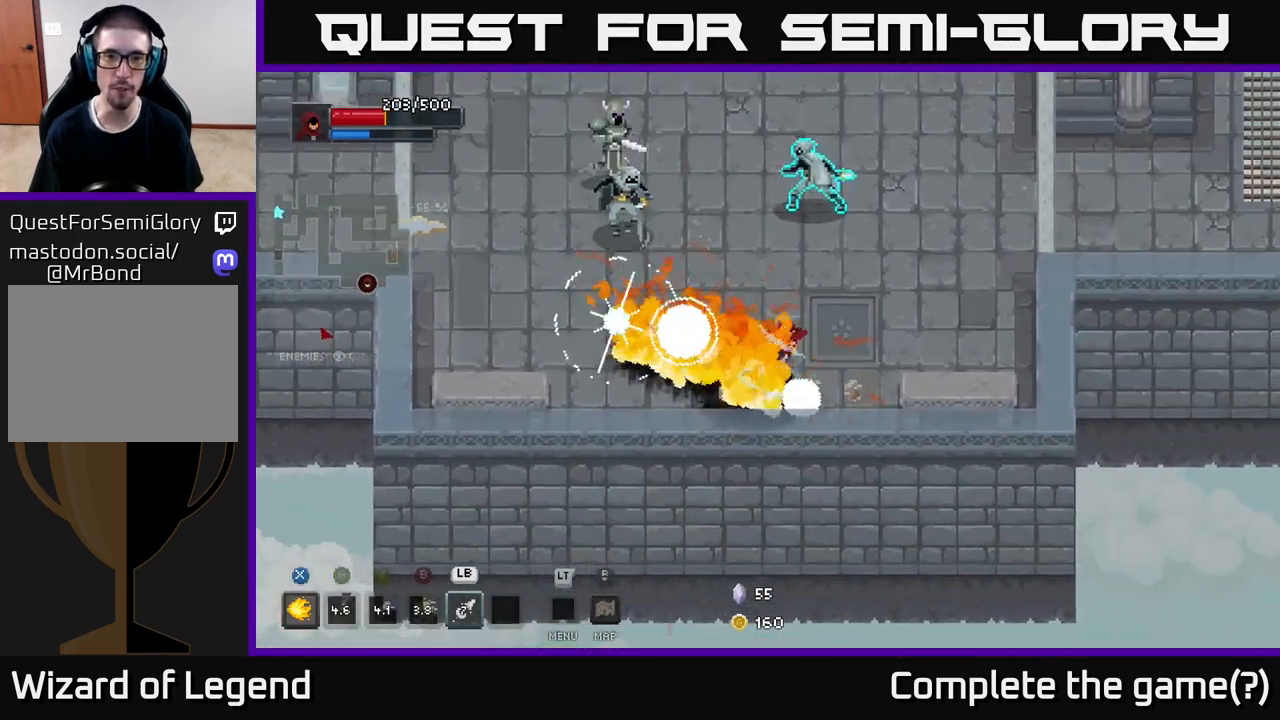
{"buttons": ["X"], "left_stick": "up-left", "right_stick": "center", "events": [[67, "left_stick", "up"], [117, "X", "down"], [217, "left_stick", "up-left"]]}
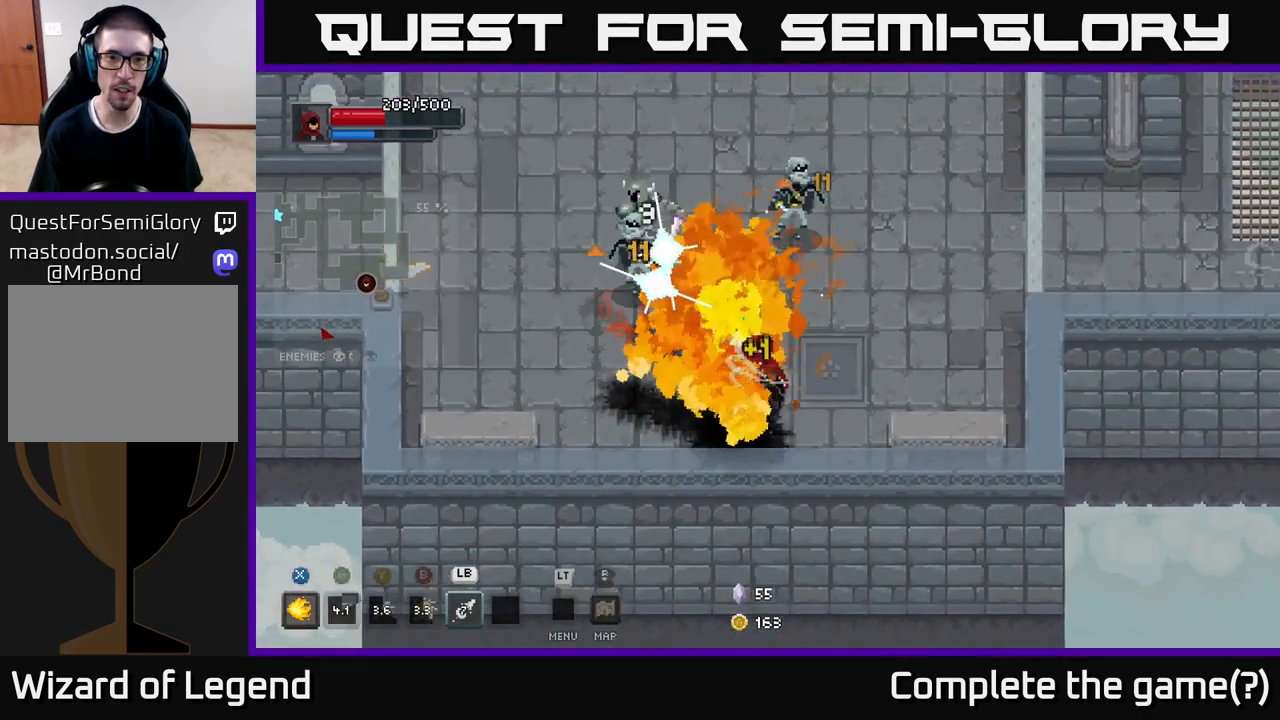
{"buttons": [], "left_stick": "up-left", "right_stick": "center", "events": [[450, "X", "up"]]}
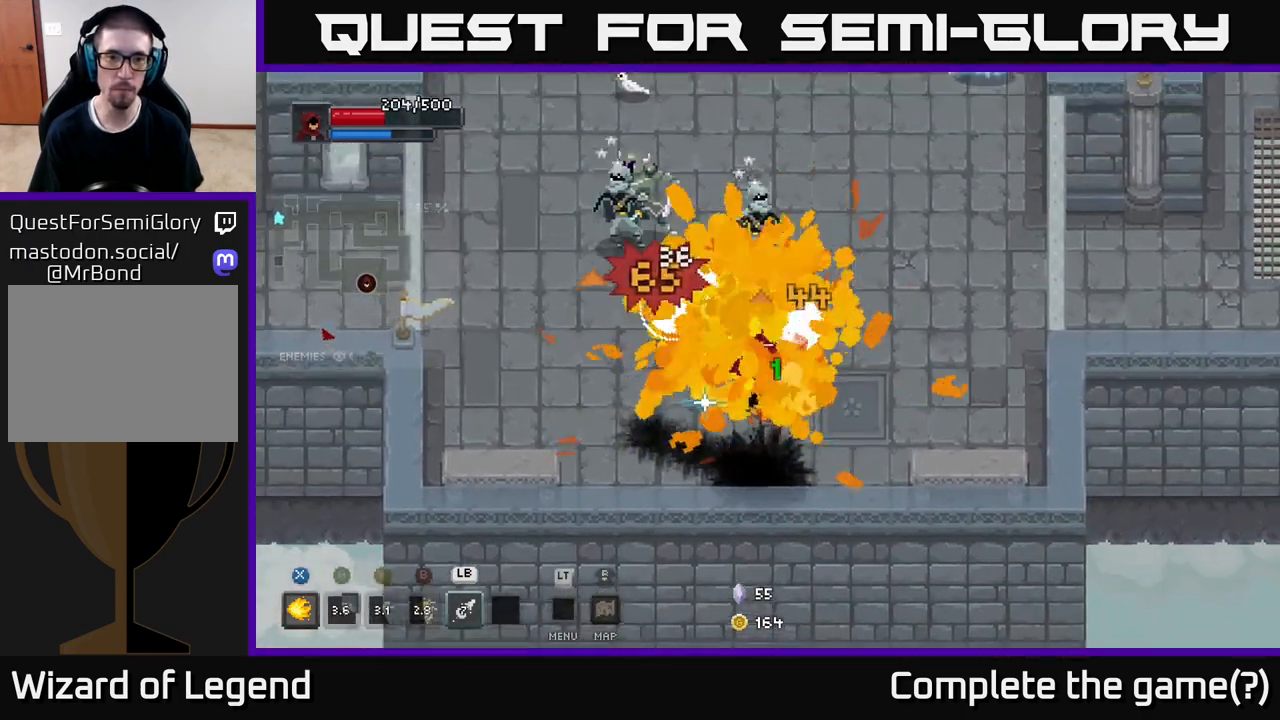
{"buttons": ["X"], "left_stick": "up-left", "right_stick": "center", "events": [[333, "X", "down"]]}
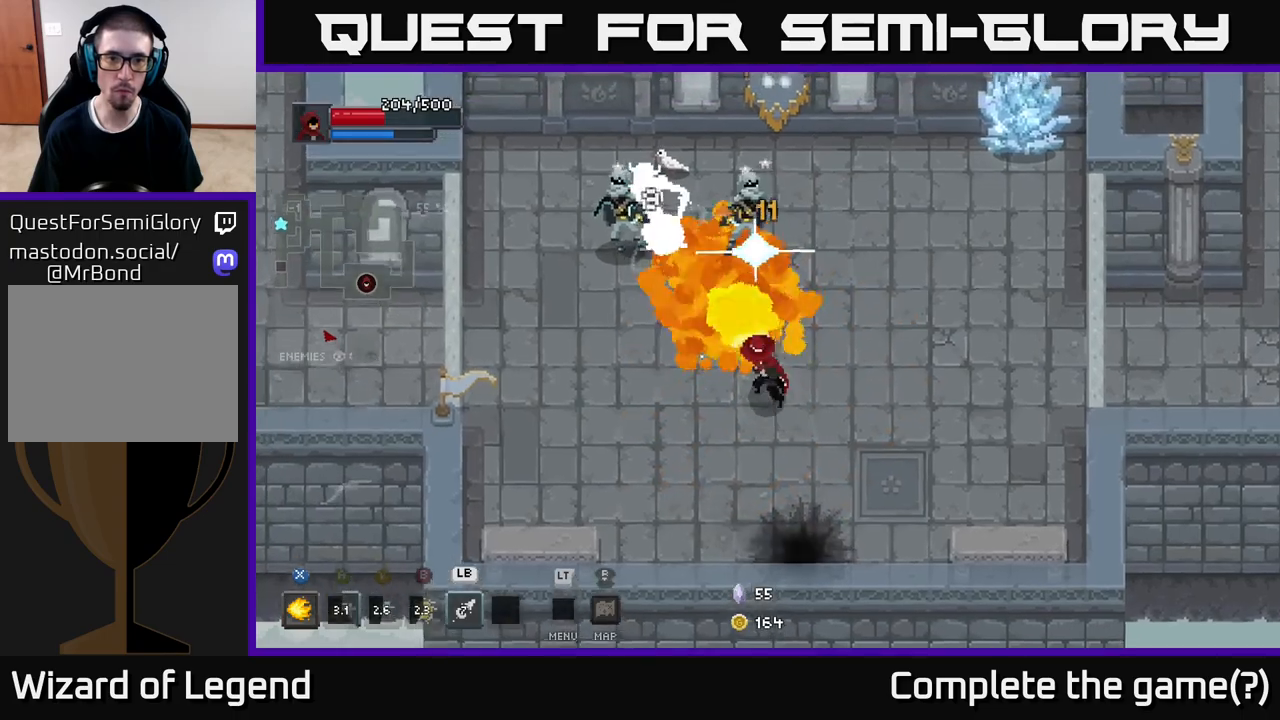
{"buttons": ["X"], "left_stick": "up-left", "right_stick": "center", "events": []}
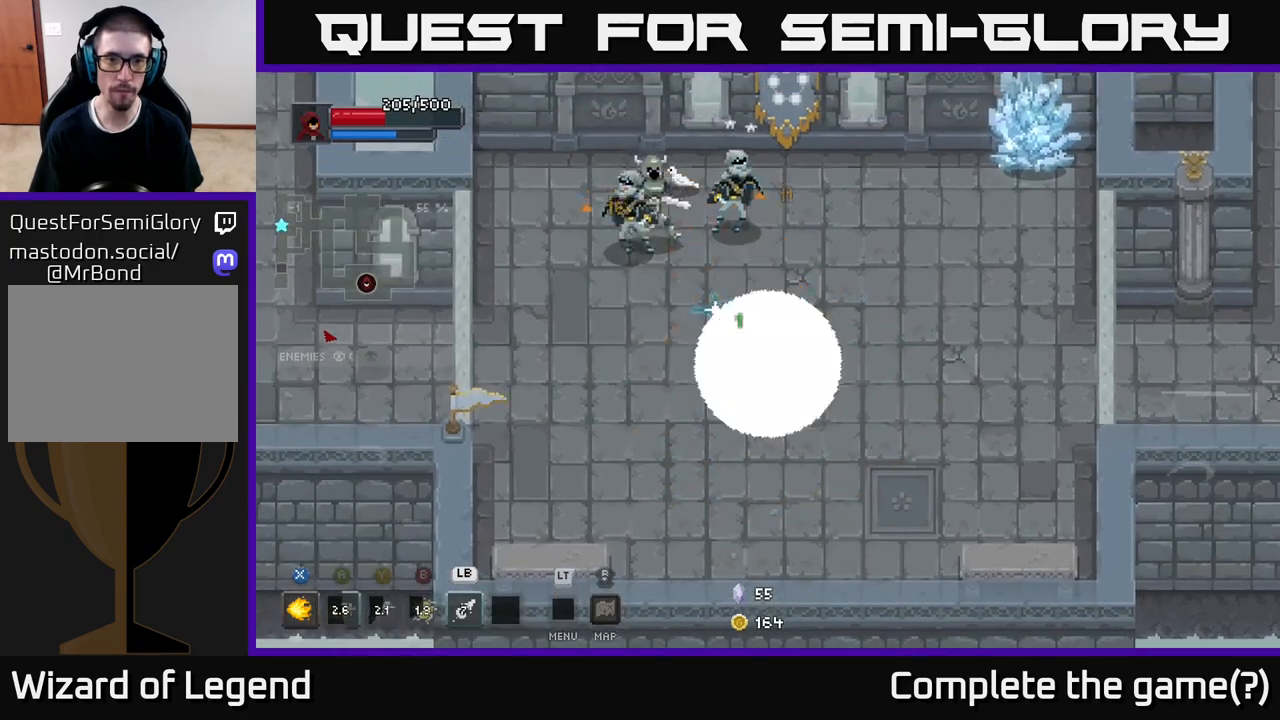
{"buttons": [], "left_stick": "up-left", "right_stick": "center", "events": [[233, "X", "up"]]}
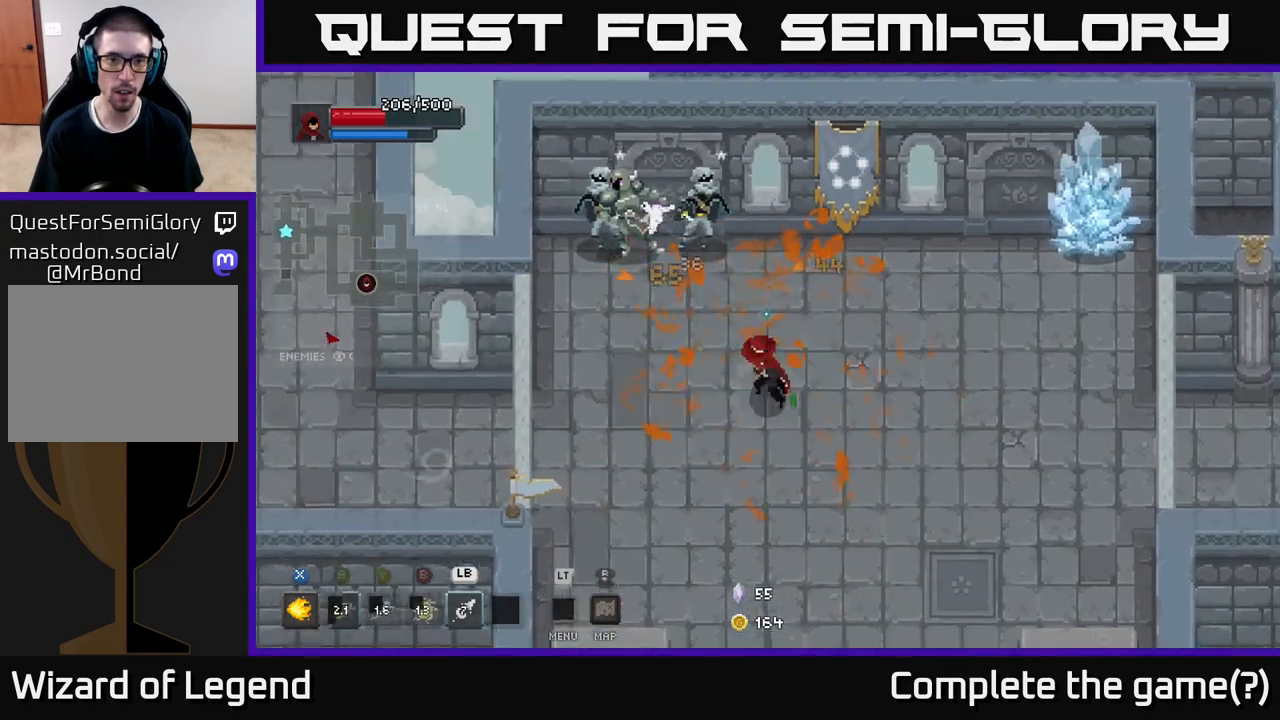
{"buttons": ["X"], "left_stick": "up-left", "right_stick": "center", "events": [[17, "X", "down"]]}
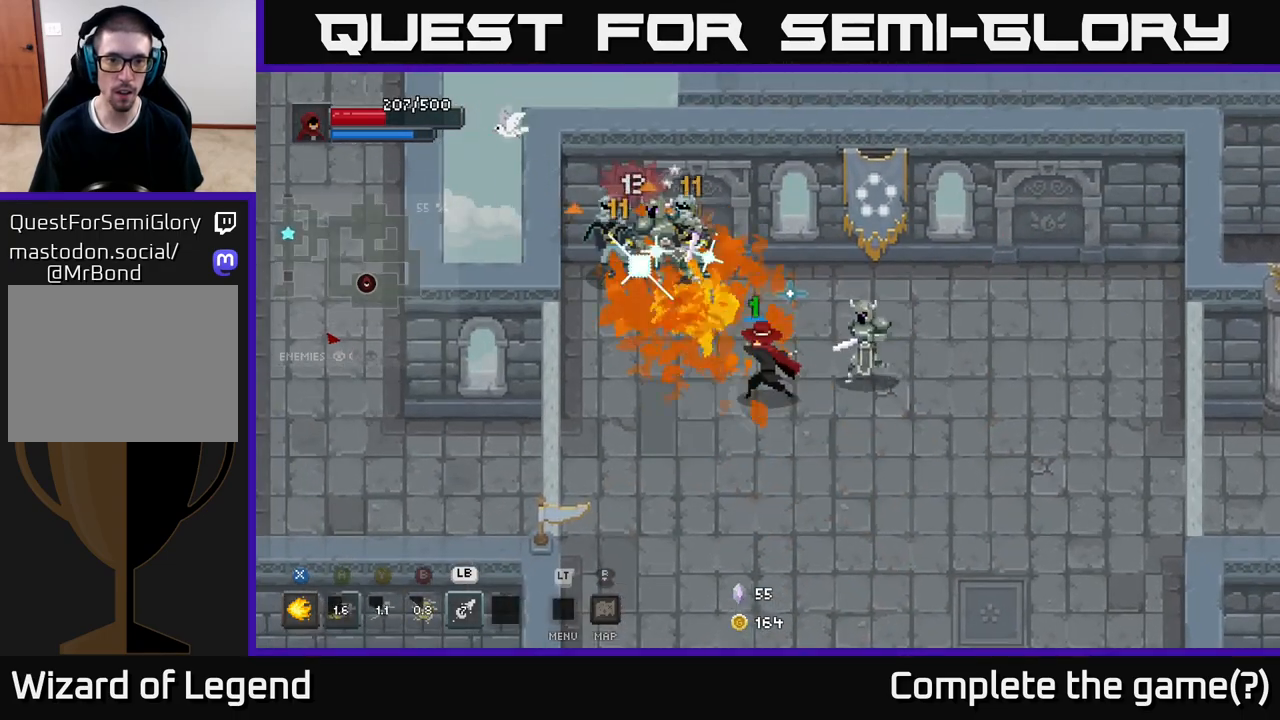
{"buttons": ["A"], "left_stick": "down-left", "right_stick": "center", "events": [[200, "A", "down"], [233, "left_stick", "left"], [267, "X", "up"], [317, "A", "up"], [333, "A", "down"], [467, "A", "up"], [467, "left_stick", "down-left"], [483, "A", "down"]]}
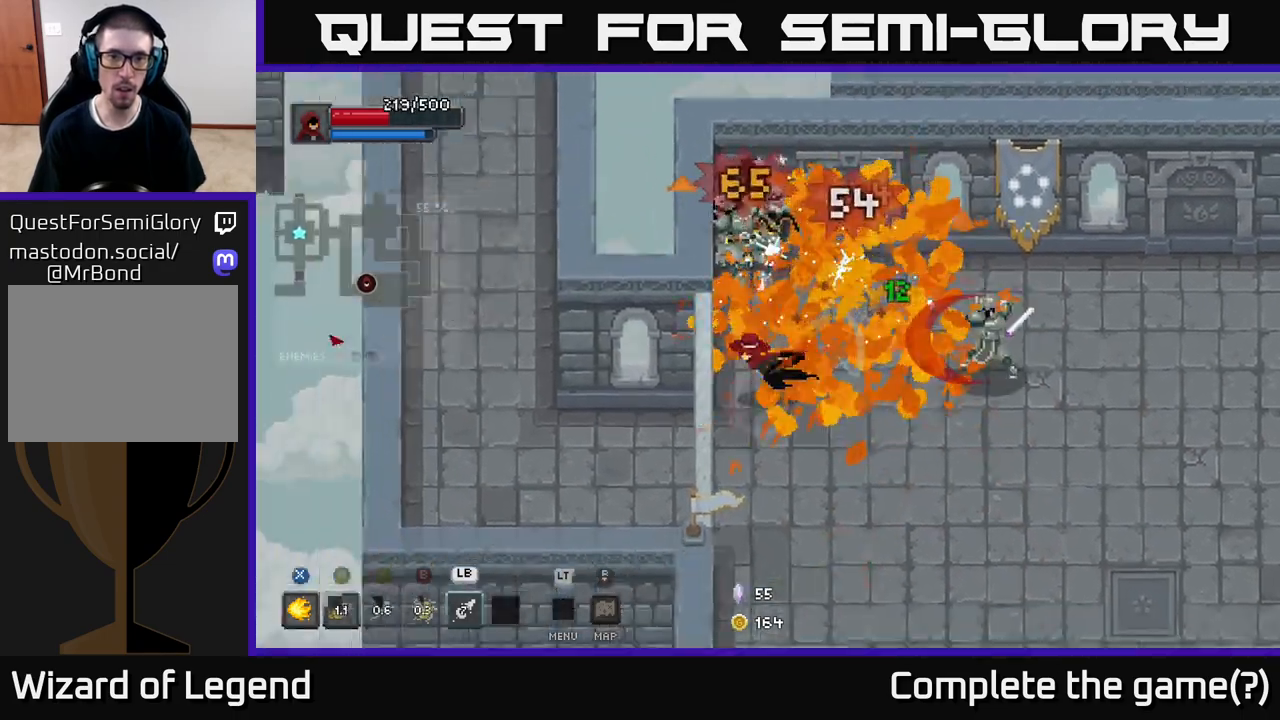
{"buttons": ["B"], "left_stick": "right", "right_stick": "center", "events": [[83, "A", "up"], [150, "left_stick", "down"], [300, "left_stick", "right"], [433, "B", "down"]]}
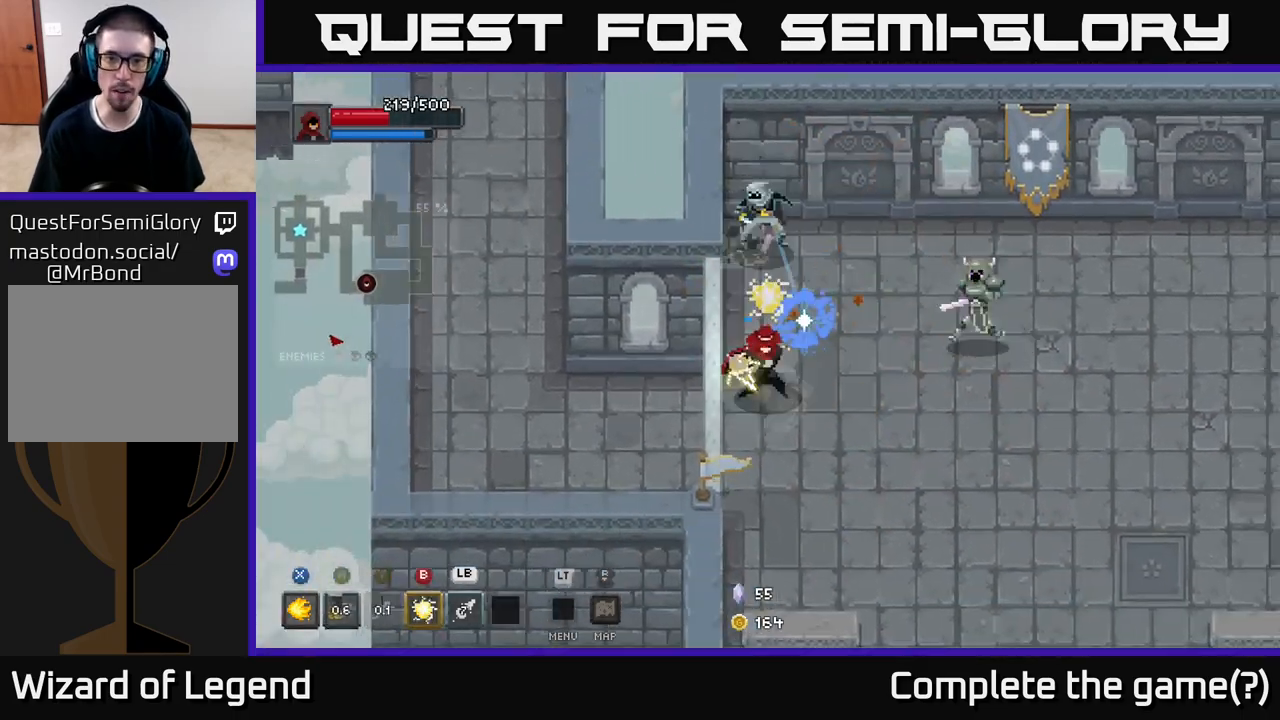
{"buttons": ["A"], "left_stick": "down-right", "right_stick": "center", "events": [[17, "B", "up"], [283, "left_stick", "down-right"], [417, "A", "down"], [417, "X", "down"], [450, "X", "up"]]}
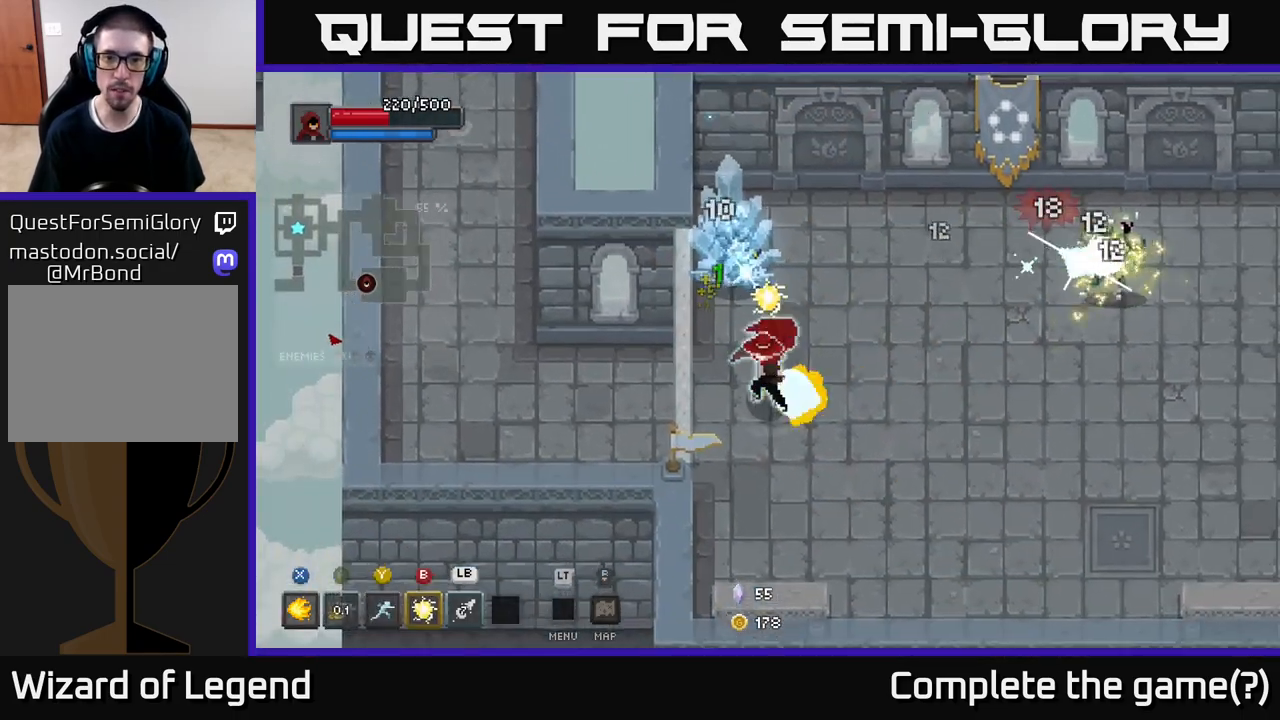
{"buttons": [], "left_stick": "up-left", "right_stick": "center", "events": [[83, "A", "up"], [417, "left_stick", "up-right"], [500, "left_stick", "up-left"]]}